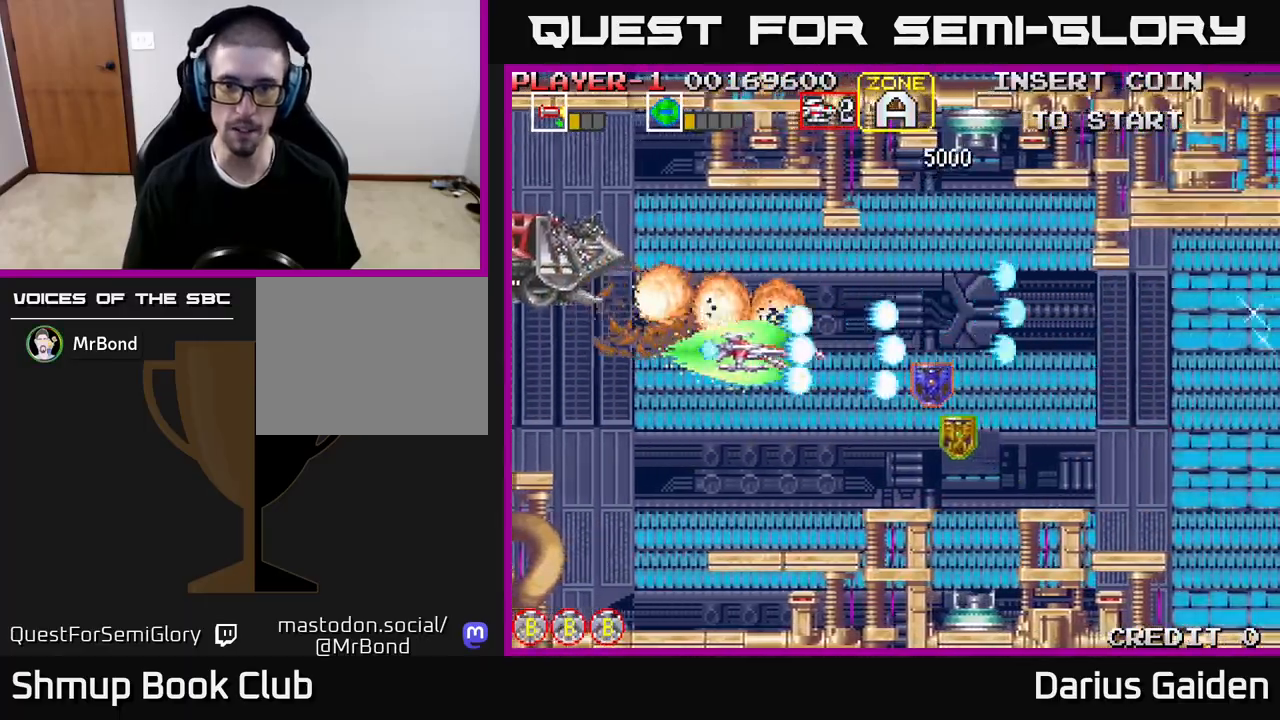
Gameplay with a controller (Xbox layout); each line is a JSON object with the inputs held at the frame after it. "events" lists button and stick changes between this image and that frame as [ms after this image, input, new state], when the widget could be followed in between. Not read: left_stick right_stick.
{"buttons": ["R2"], "events": [[100, "DPAD_DOWN", "down"], [383, "DPAD_RIGHT", "up"], [500, "DPAD_DOWN", "up"]]}
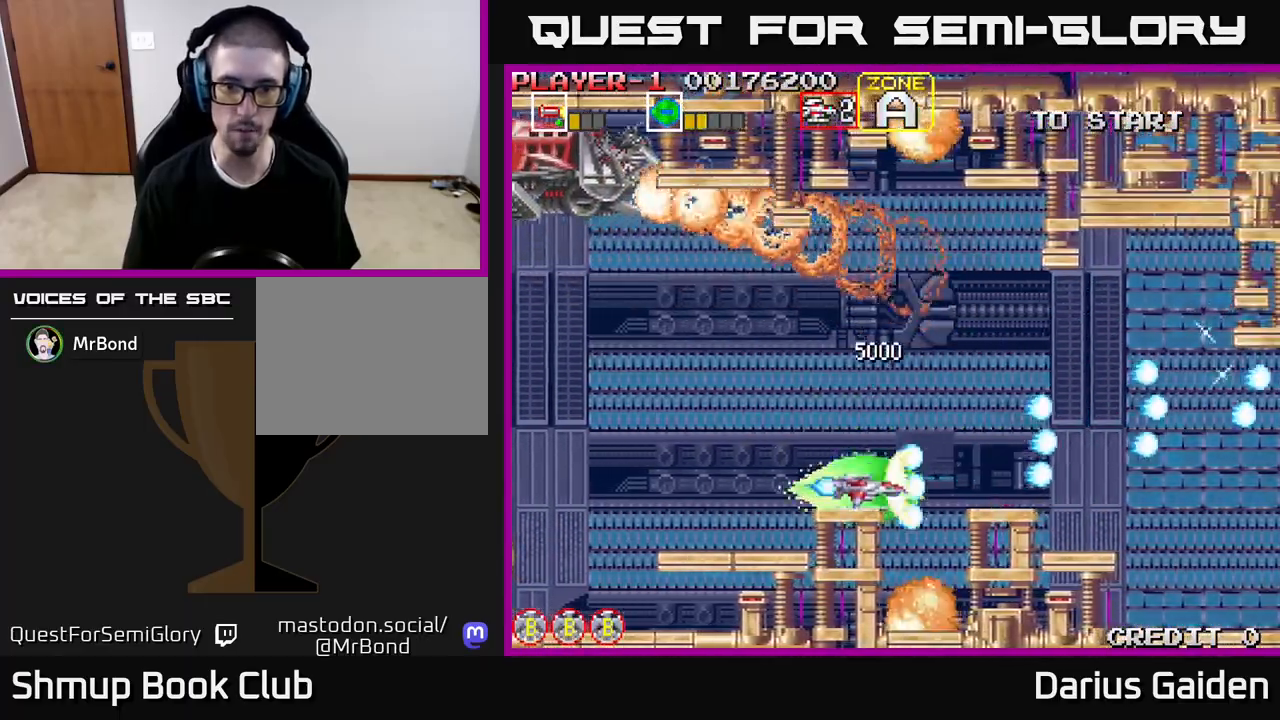
{"buttons": [], "events": [[17, "DPAD_LEFT", "down"], [33, "DPAD_UP", "down"], [133, "DPAD_LEFT", "up"], [367, "DPAD_UP", "up"], [417, "R2", "up"]]}
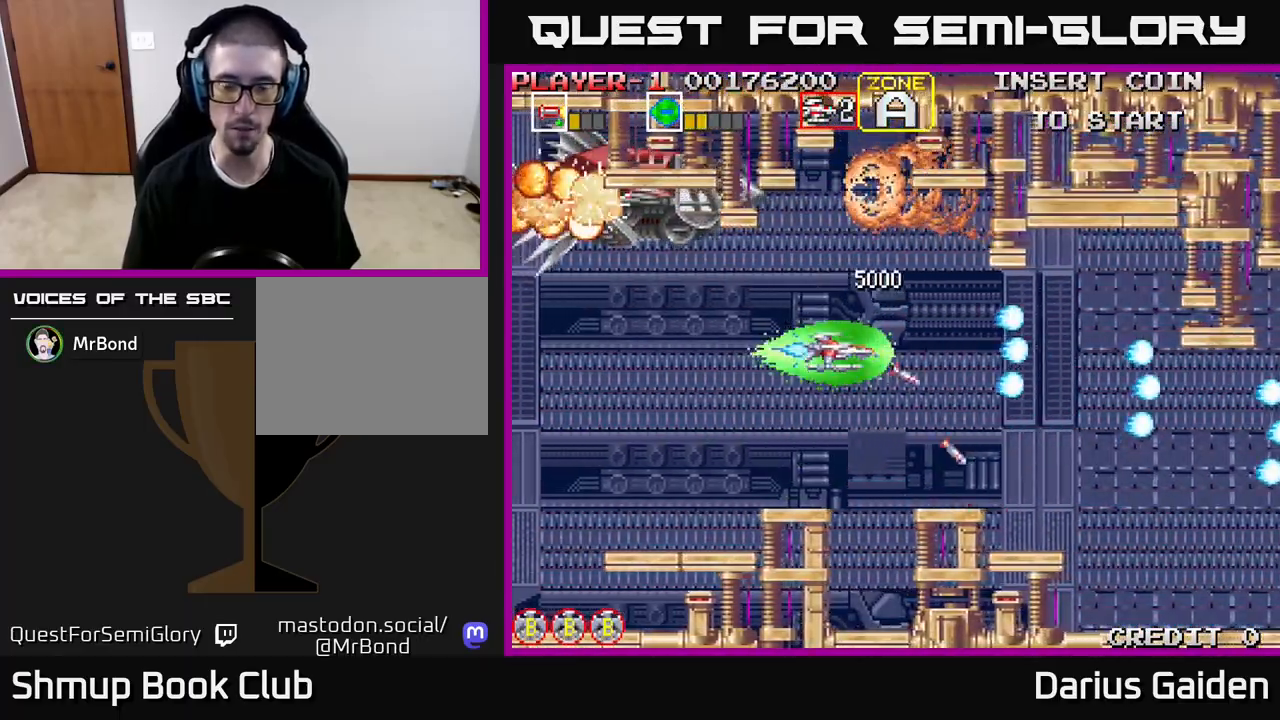
{"buttons": ["DPAD_DOWN"], "events": [[33, "DPAD_RIGHT", "down"], [50, "R2", "down"], [183, "DPAD_DOWN", "down"], [217, "R2", "up"], [267, "DPAD_DOWN", "up"], [417, "DPAD_DOWN", "down"], [433, "DPAD_RIGHT", "up"]]}
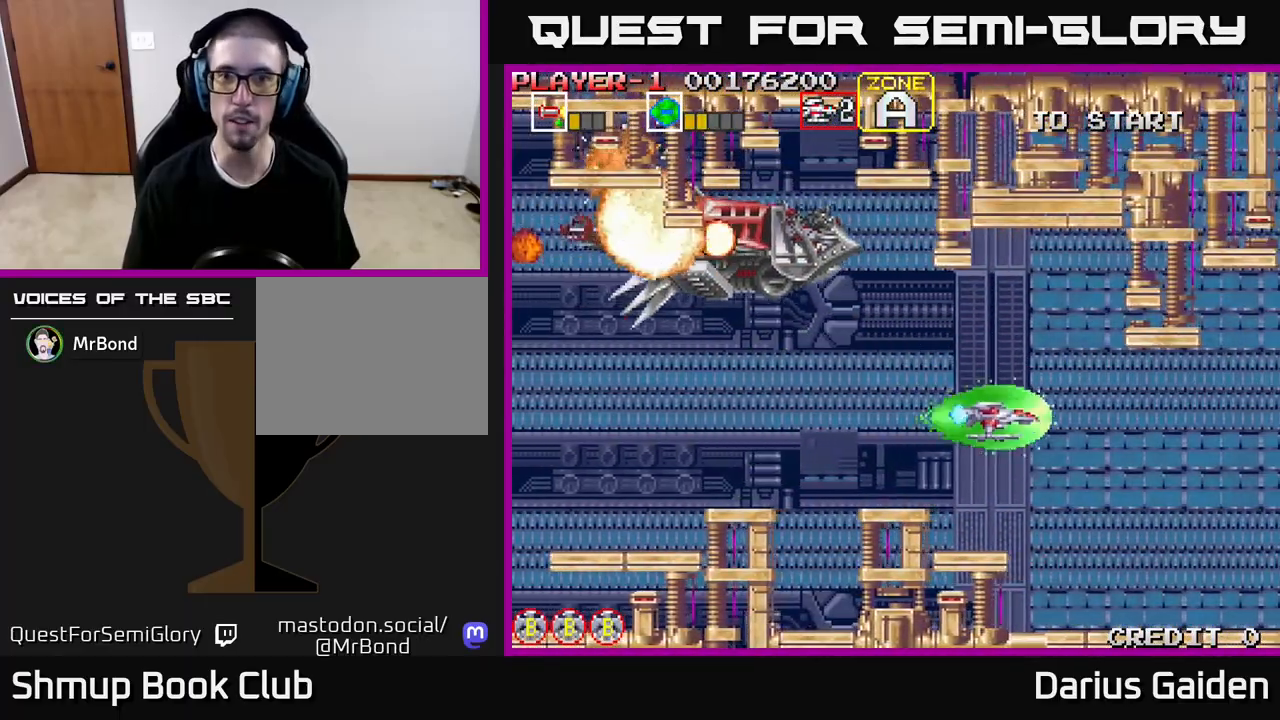
{"buttons": [], "events": [[50, "DPAD_RIGHT", "down"], [150, "DPAD_DOWN", "up"], [167, "DPAD_RIGHT", "up"]]}
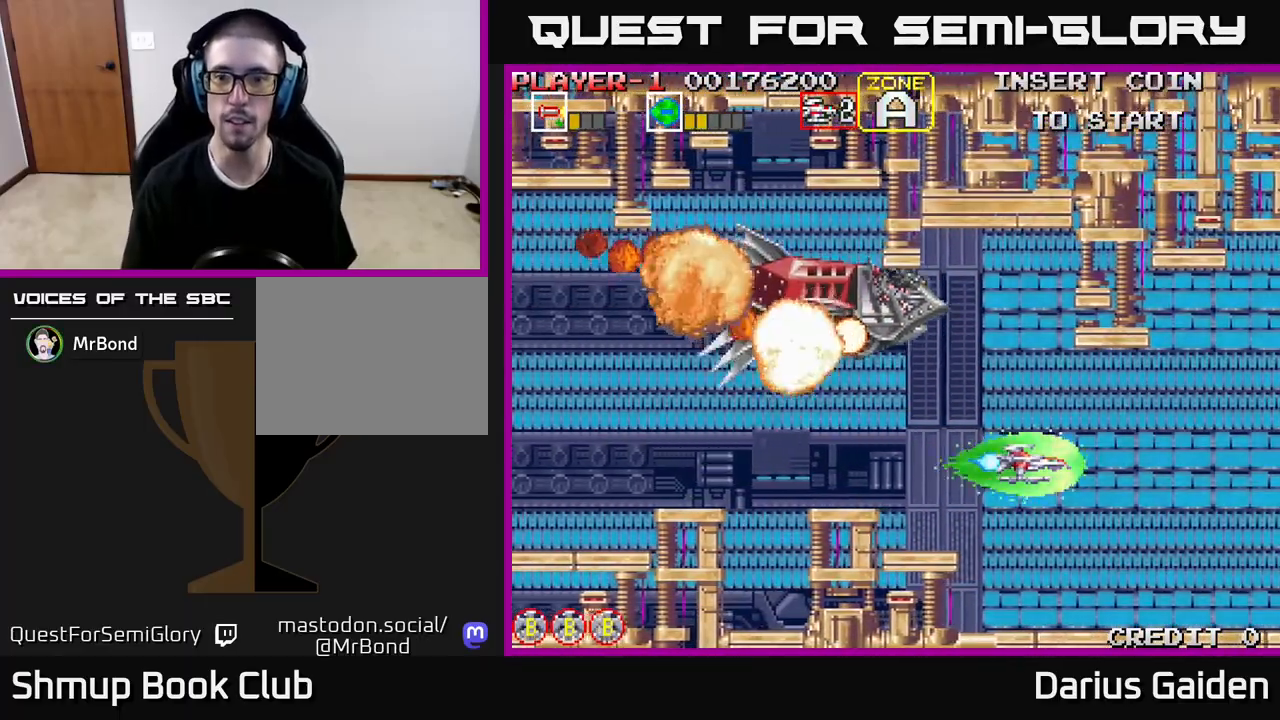
{"buttons": ["DPAD_LEFT"], "events": [[350, "DPAD_LEFT", "down"]]}
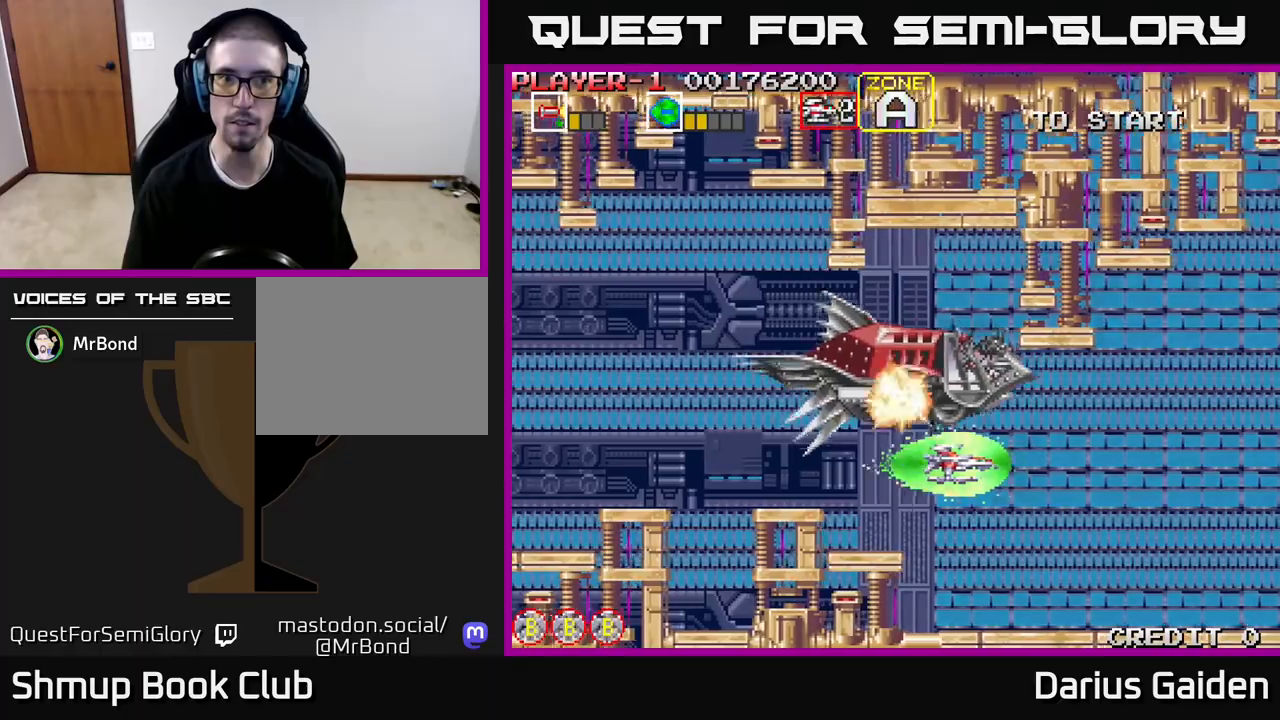
{"buttons": [], "events": [[50, "DPAD_LEFT", "up"]]}
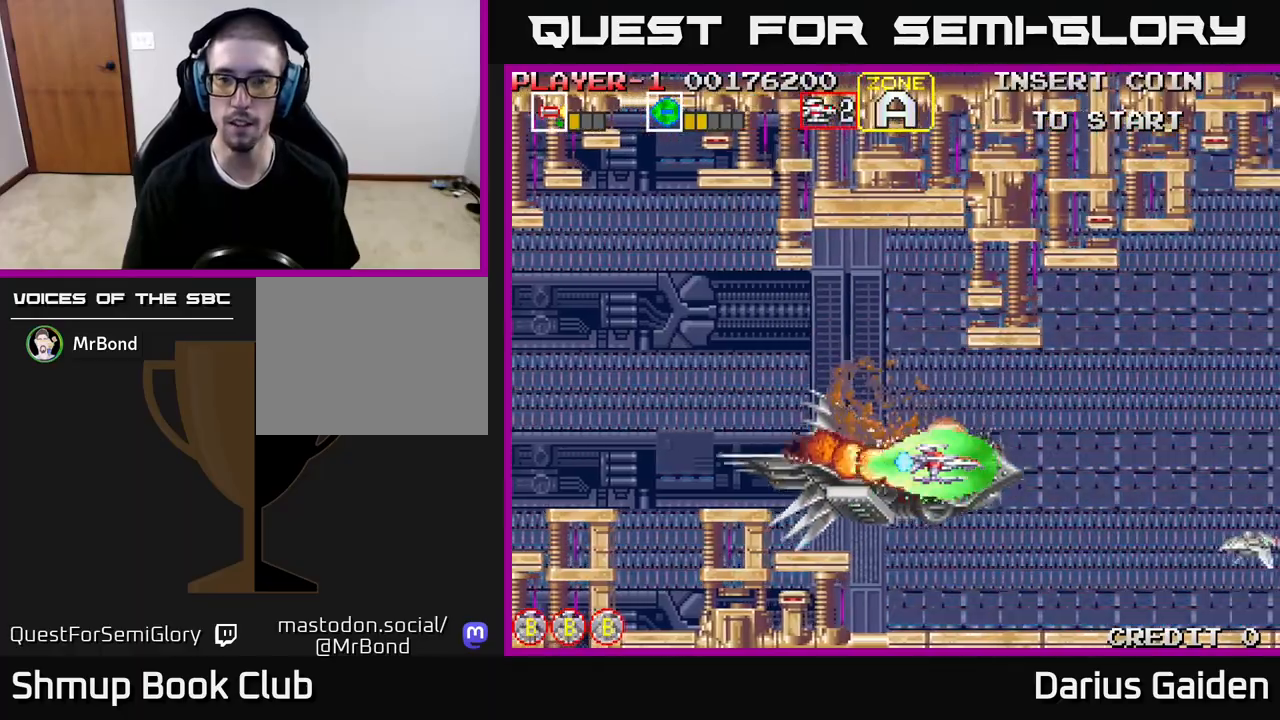
{"buttons": ["R2"], "events": [[167, "R2", "down"], [267, "DPAD_DOWN", "down"], [433, "DPAD_DOWN", "up"]]}
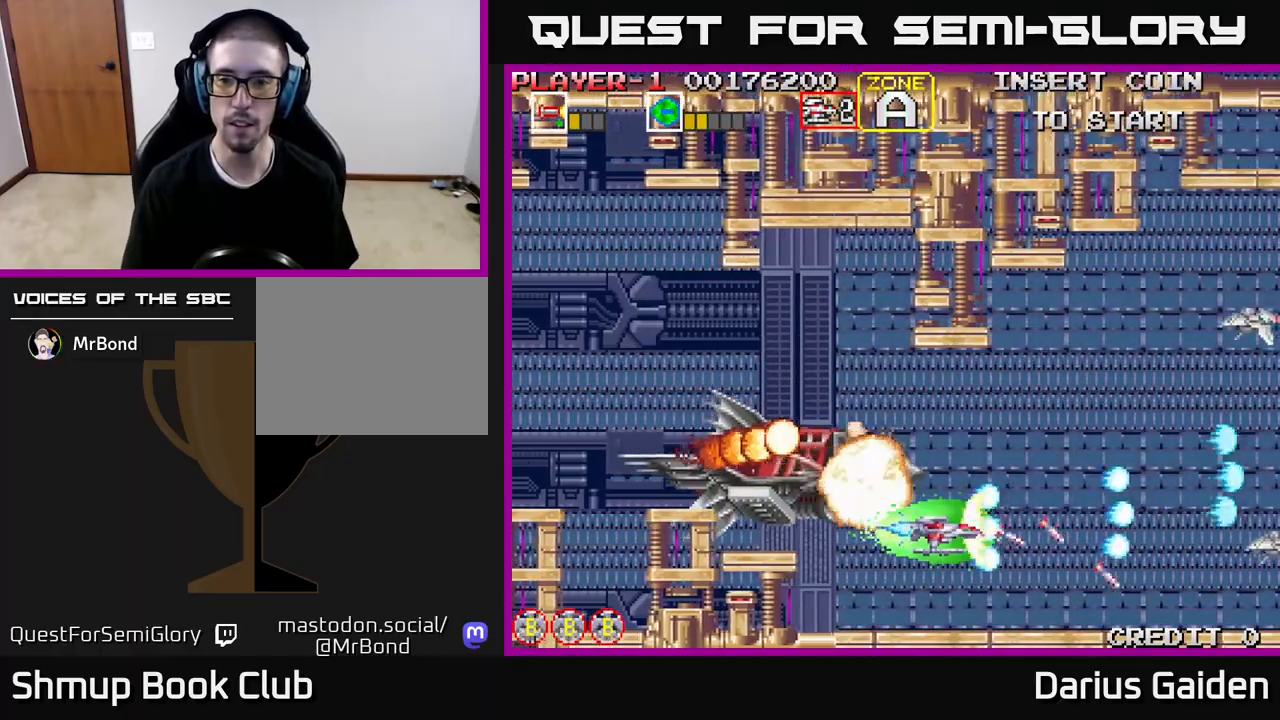
{"buttons": ["R2", "DPAD_LEFT"], "events": [[183, "DPAD_UP", "down"], [233, "DPAD_LEFT", "down"], [283, "R2", "up"], [433, "R2", "down"], [483, "DPAD_UP", "up"]]}
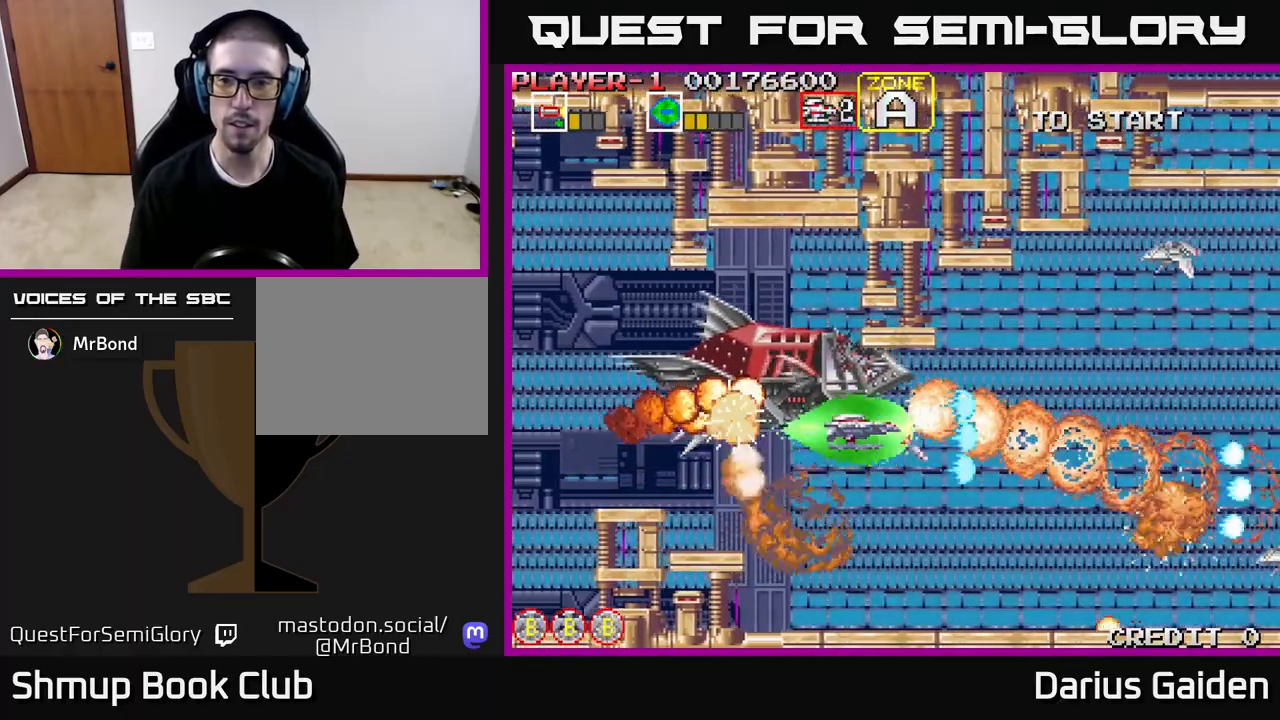
{"buttons": ["R2"], "events": [[50, "DPAD_LEFT", "up"], [183, "DPAD_LEFT", "down"], [333, "DPAD_UP", "down"], [367, "DPAD_LEFT", "up"], [433, "DPAD_UP", "up"]]}
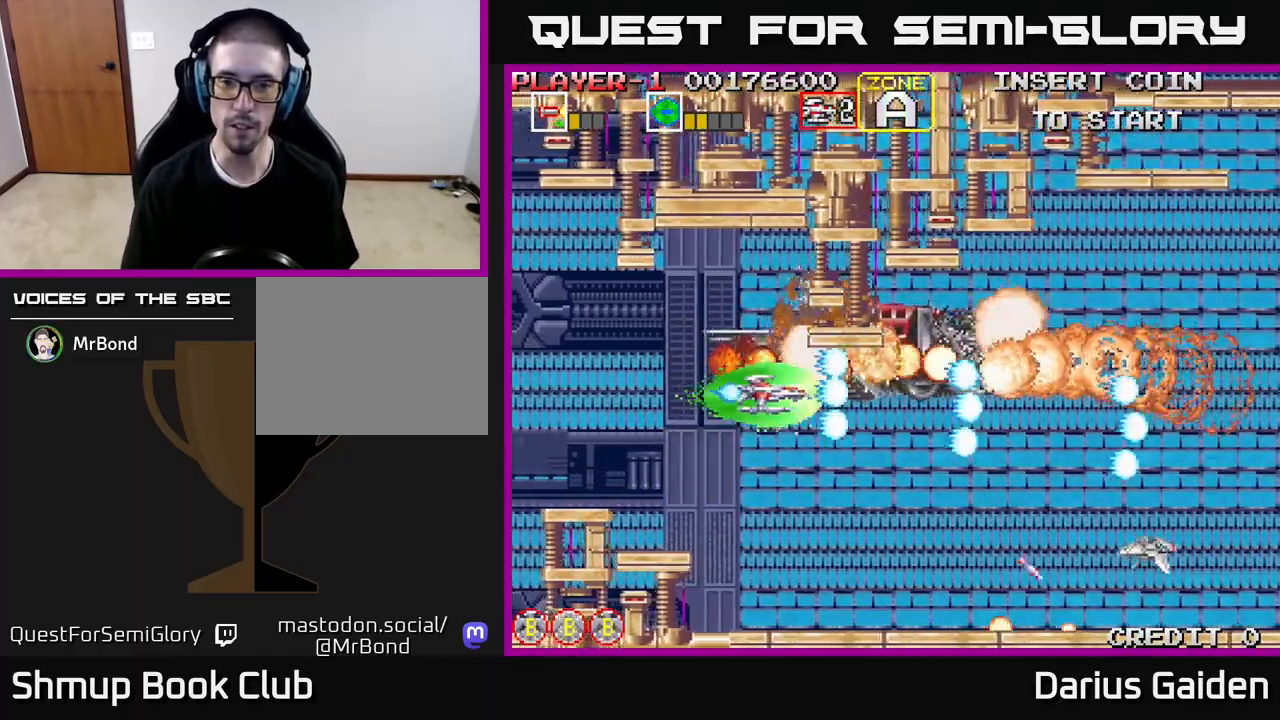
{"buttons": ["R2", "DPAD_DOWN", "DPAD_RIGHT"], "events": [[133, "DPAD_DOWN", "down"], [250, "R2", "up"], [283, "DPAD_RIGHT", "down"], [367, "R2", "down"], [383, "DPAD_RIGHT", "up"], [500, "DPAD_RIGHT", "down"]]}
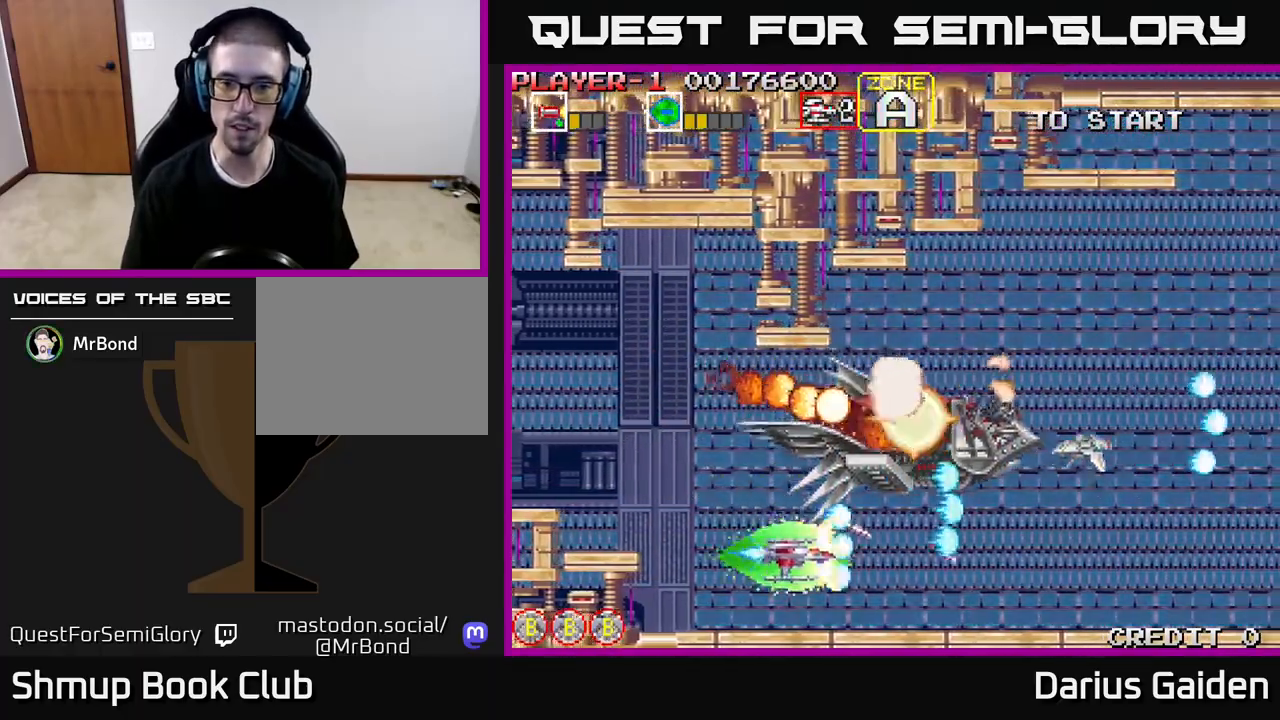
{"buttons": ["DPAD_UP", "DPAD_LEFT"], "events": [[17, "DPAD_DOWN", "up"], [83, "DPAD_UP", "down"], [233, "DPAD_RIGHT", "up"], [450, "DPAD_LEFT", "down"], [450, "R2", "up"]]}
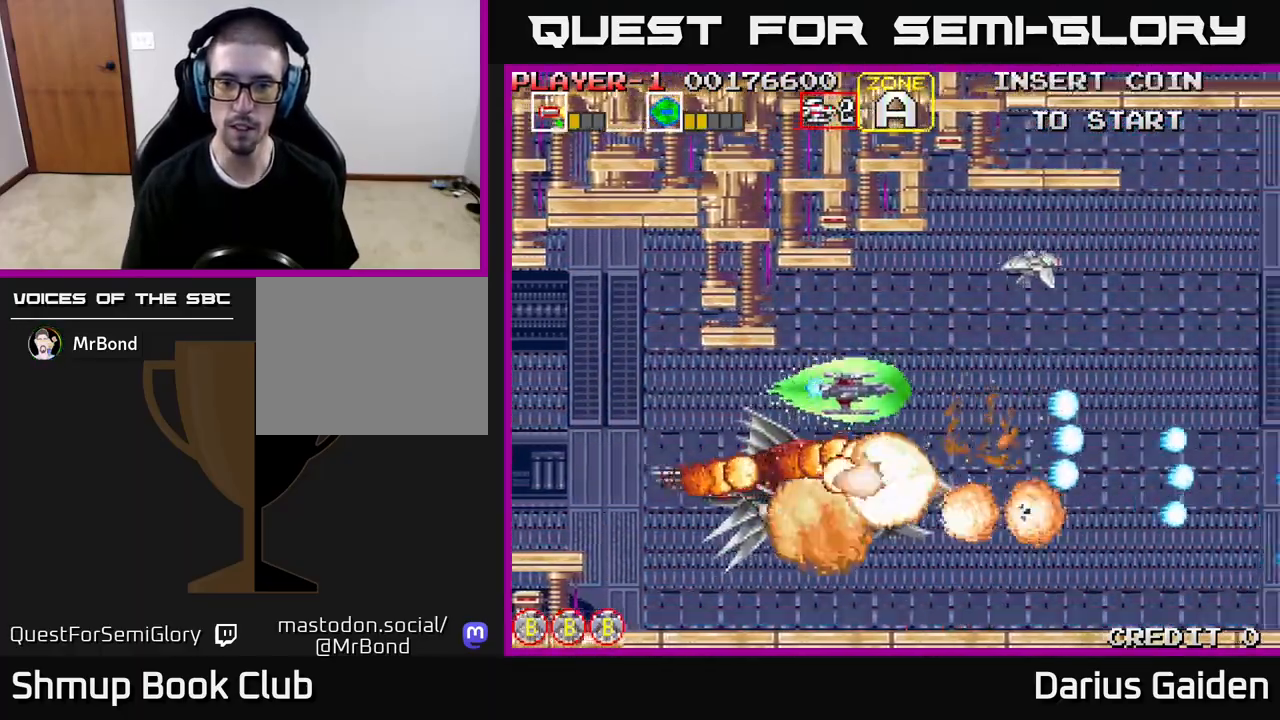
{"buttons": ["R2", "DPAD_DOWN"], "events": [[67, "DPAD_LEFT", "up"], [100, "R2", "down"], [117, "DPAD_RIGHT", "down"], [217, "DPAD_RIGHT", "up"], [250, "DPAD_UP", "up"], [300, "DPAD_DOWN", "down"], [383, "DPAD_DOWN", "up"], [467, "DPAD_DOWN", "down"]]}
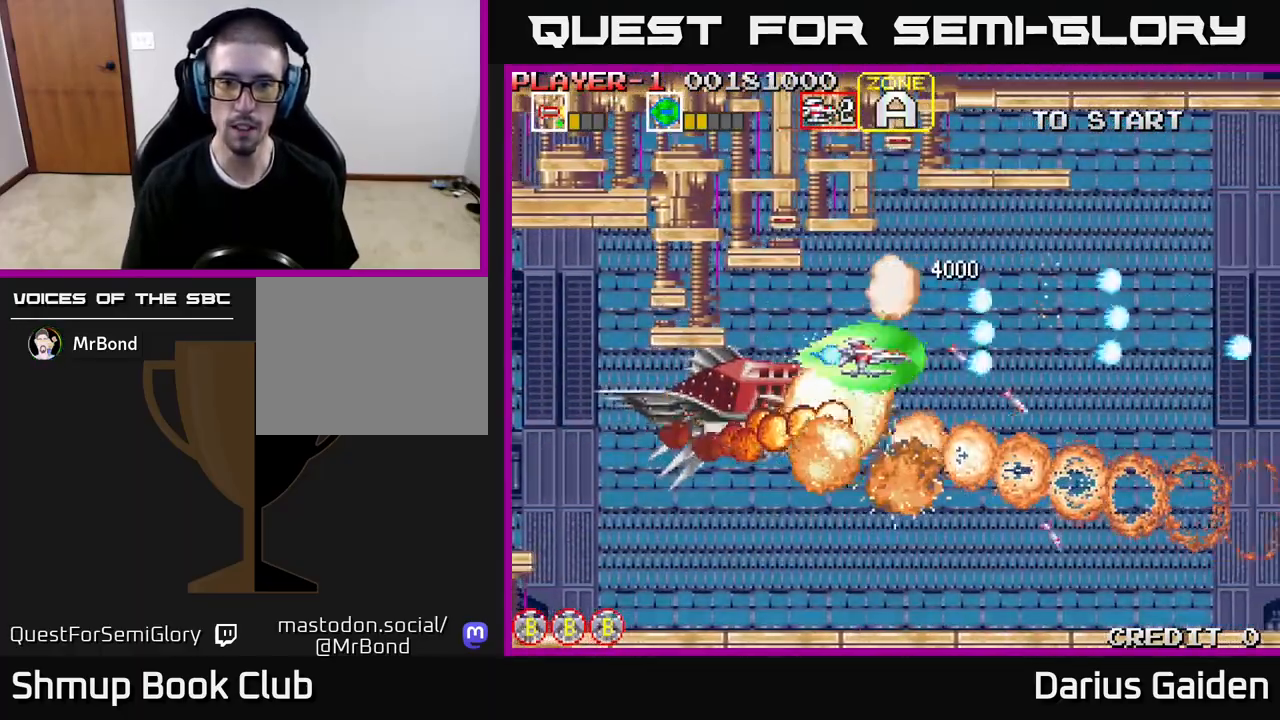
{"buttons": [], "events": [[100, "R2", "up"], [133, "DPAD_DOWN", "up"]]}
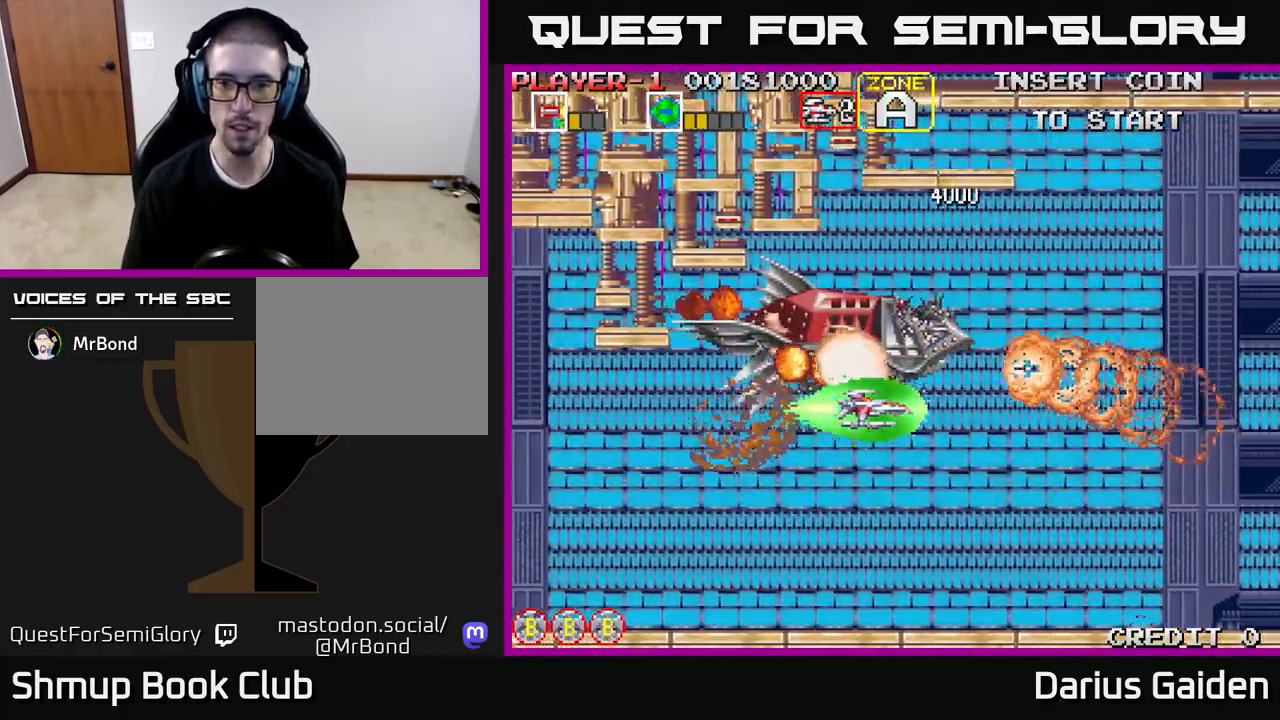
{"buttons": [], "events": []}
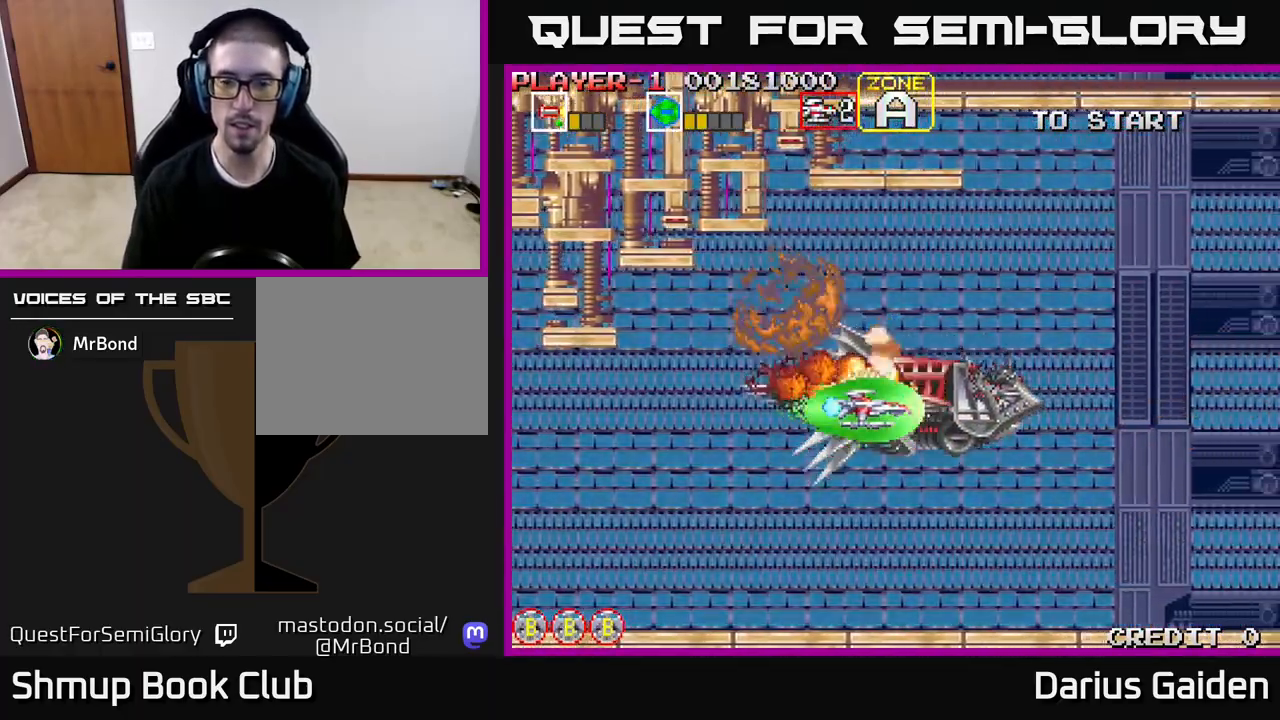
{"buttons": [], "events": []}
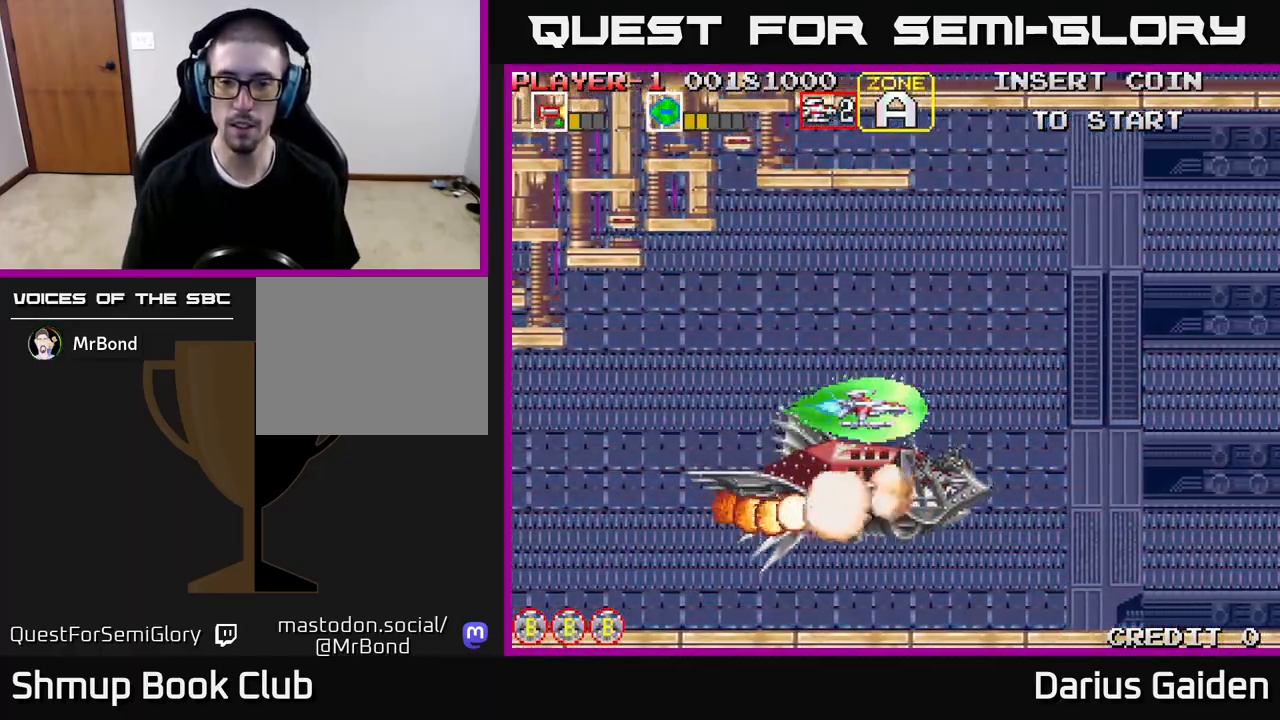
{"buttons": ["DPAD_UP"], "events": [[467, "DPAD_UP", "down"]]}
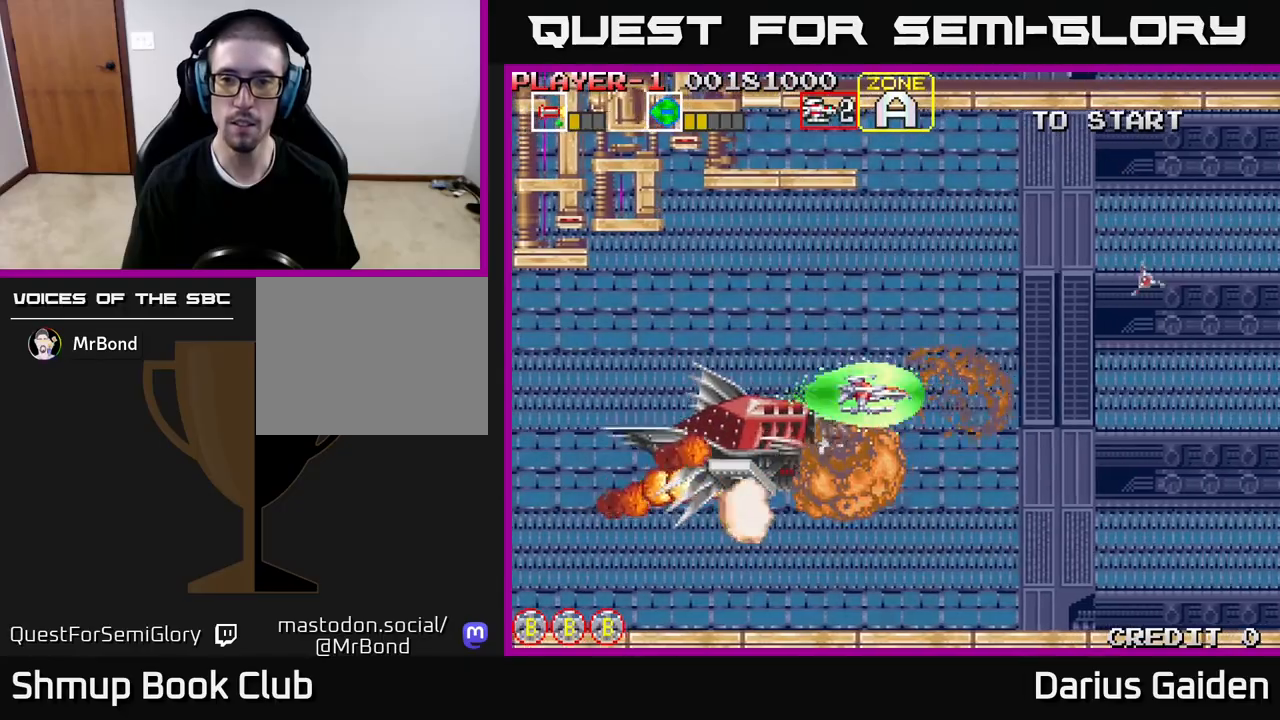
{"buttons": ["R2"], "events": [[33, "R2", "down"], [100, "DPAD_UP", "up"], [250, "DPAD_LEFT", "down"], [333, "R2", "up"], [433, "DPAD_LEFT", "up"], [483, "R2", "down"]]}
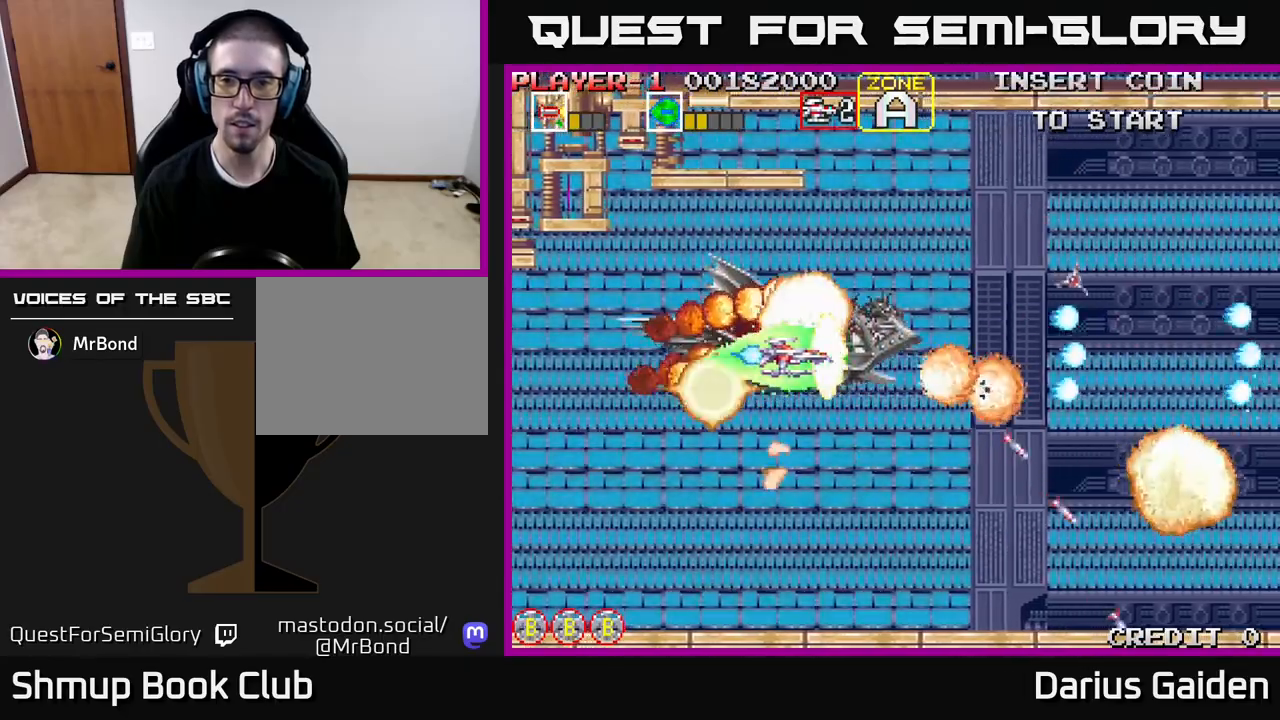
{"buttons": ["R2", "DPAD_LEFT"], "events": [[150, "R2", "up"], [467, "R2", "down"], [500, "DPAD_LEFT", "down"]]}
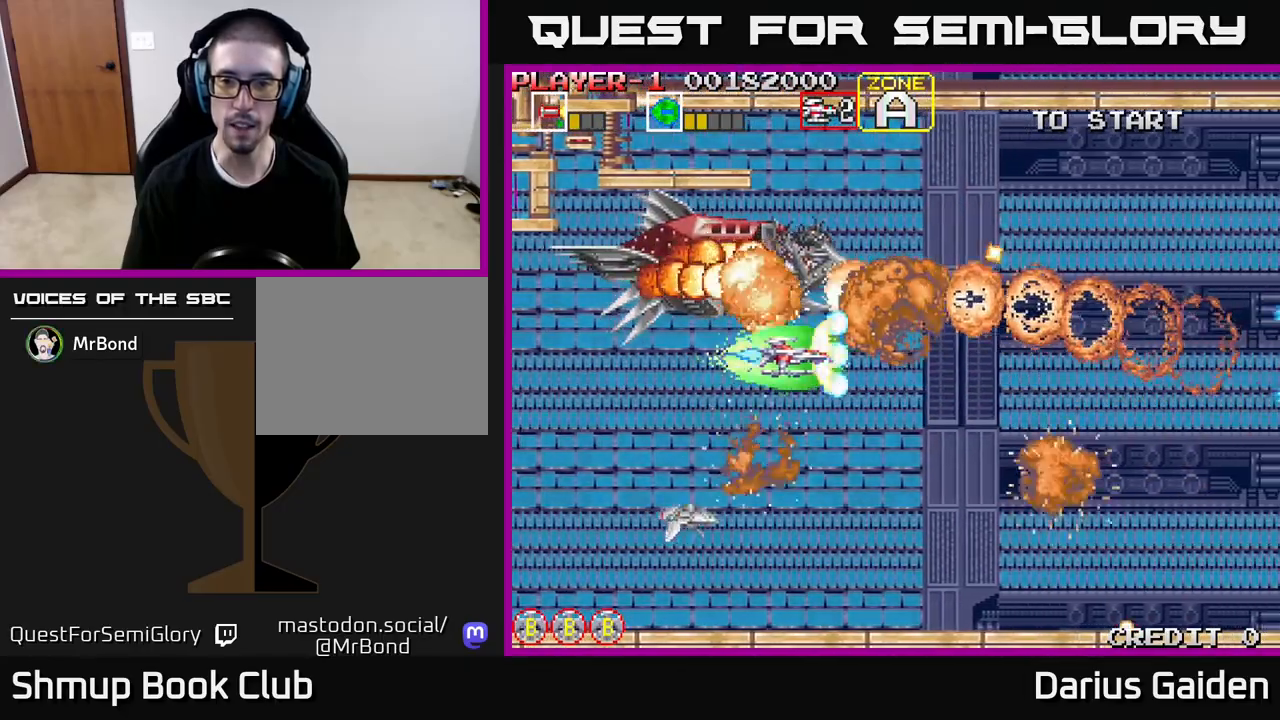
{"buttons": ["R2"], "events": [[167, "DPAD_LEFT", "up"], [317, "DPAD_LEFT", "down"], [500, "DPAD_LEFT", "up"]]}
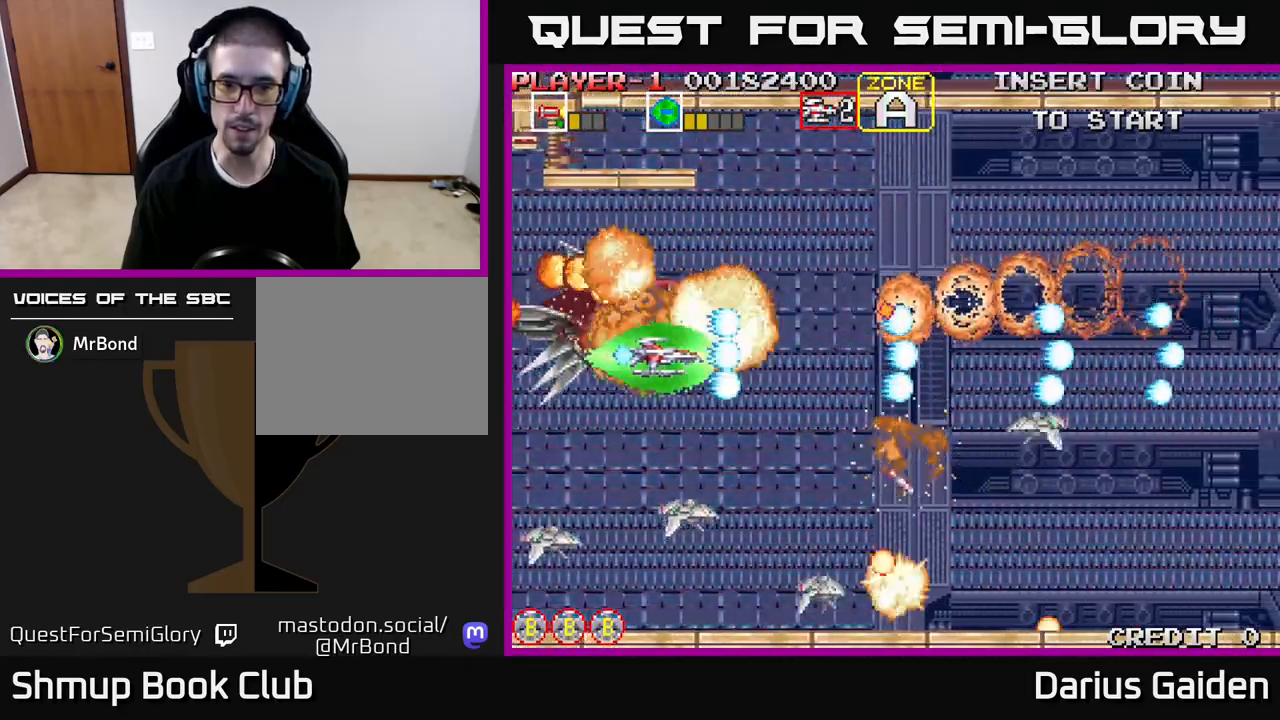
{"buttons": ["R2"], "events": []}
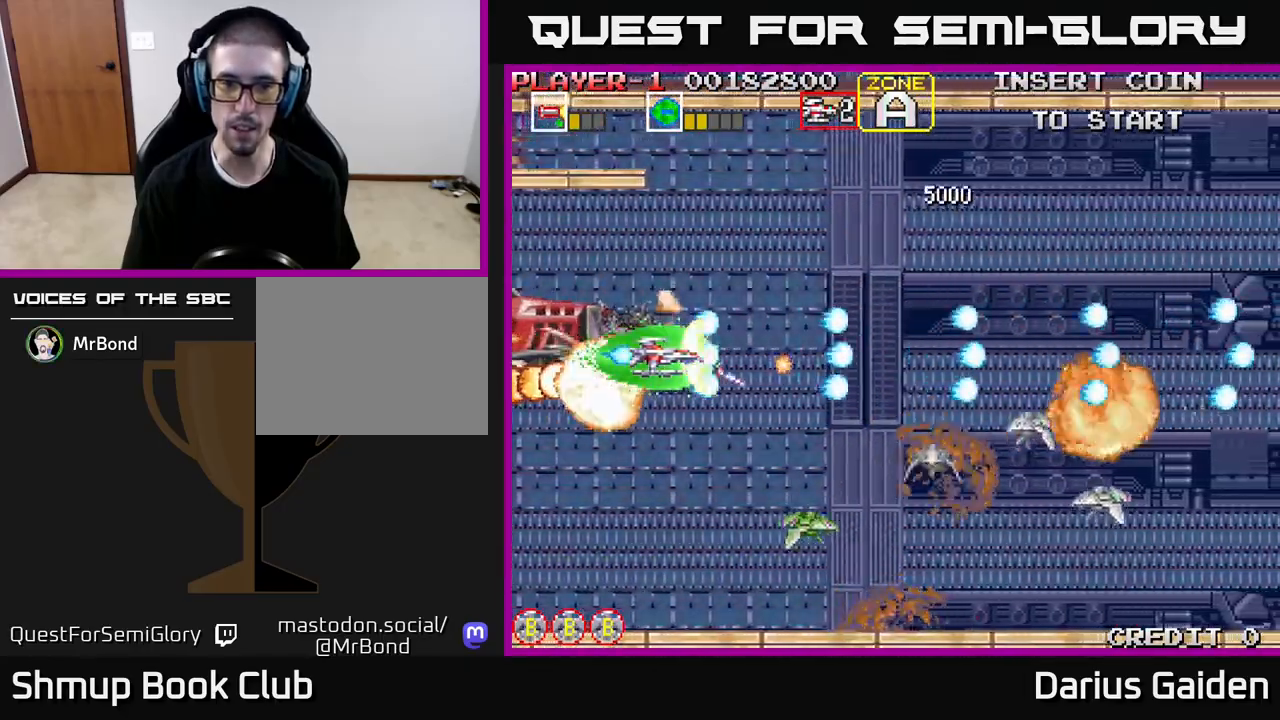
{"buttons": ["R2", "DPAD_UP"], "events": [[117, "DPAD_LEFT", "down"], [283, "DPAD_DOWN", "down"], [317, "DPAD_DOWN", "up"], [383, "DPAD_UP", "down"], [467, "DPAD_LEFT", "up"]]}
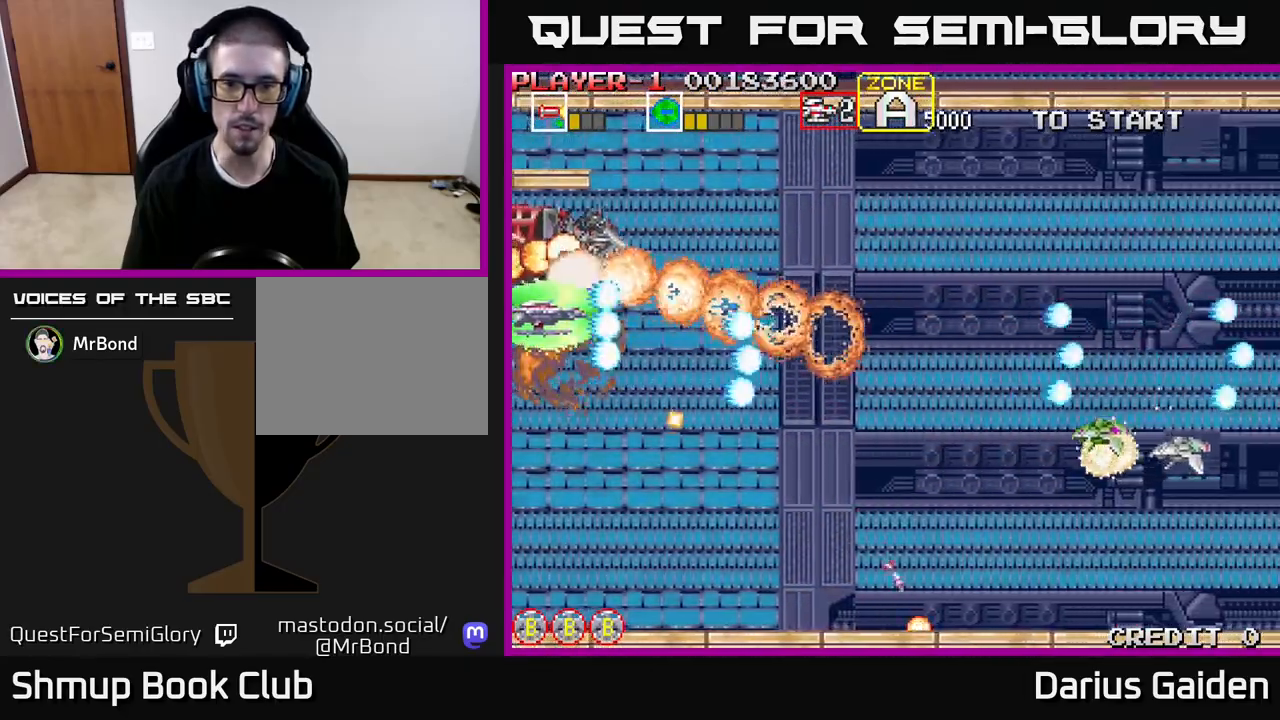
{"buttons": ["R2", "DPAD_DOWN", "DPAD_RIGHT"], "events": [[17, "DPAD_RIGHT", "down"], [17, "DPAD_UP", "up"], [117, "DPAD_DOWN", "down"], [233, "DPAD_DOWN", "up"], [250, "R2", "up"], [350, "DPAD_DOWN", "down"], [383, "DPAD_RIGHT", "up"], [433, "R2", "down"], [483, "DPAD_RIGHT", "down"]]}
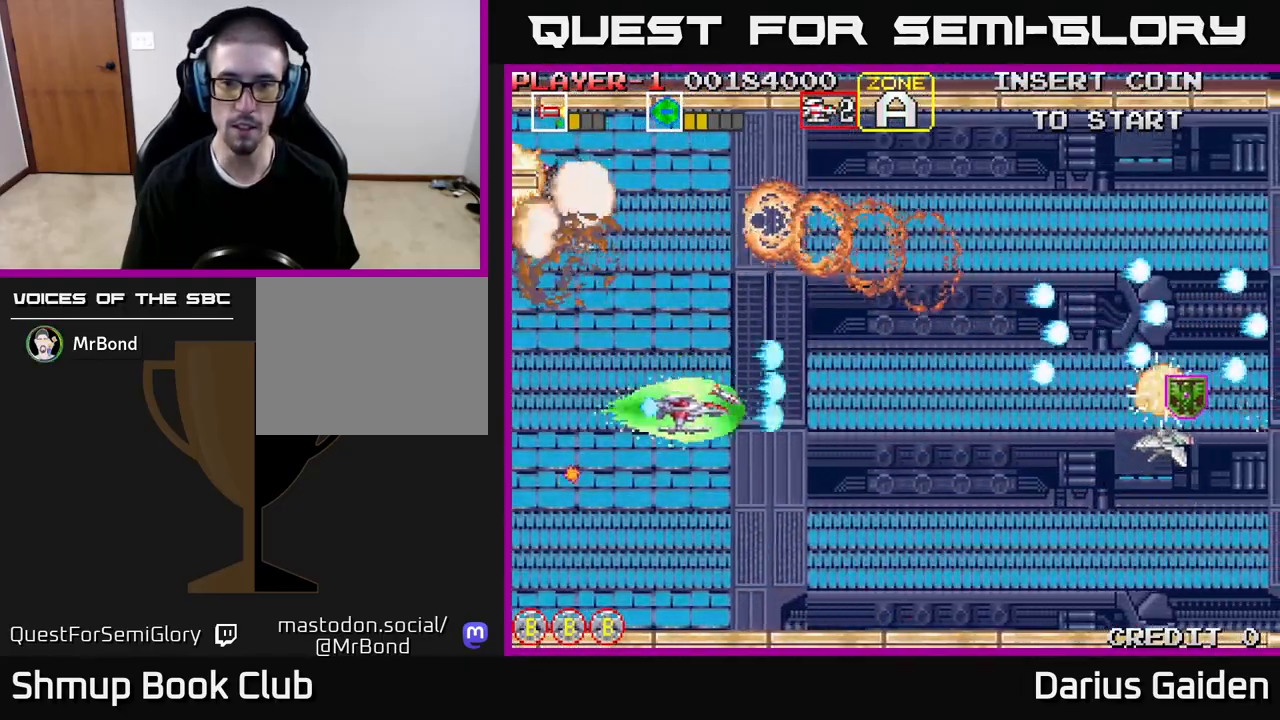
{"buttons": ["DPAD_UP"], "events": [[183, "DPAD_DOWN", "up"], [350, "R2", "up"], [450, "DPAD_RIGHT", "up"], [500, "DPAD_UP", "down"]]}
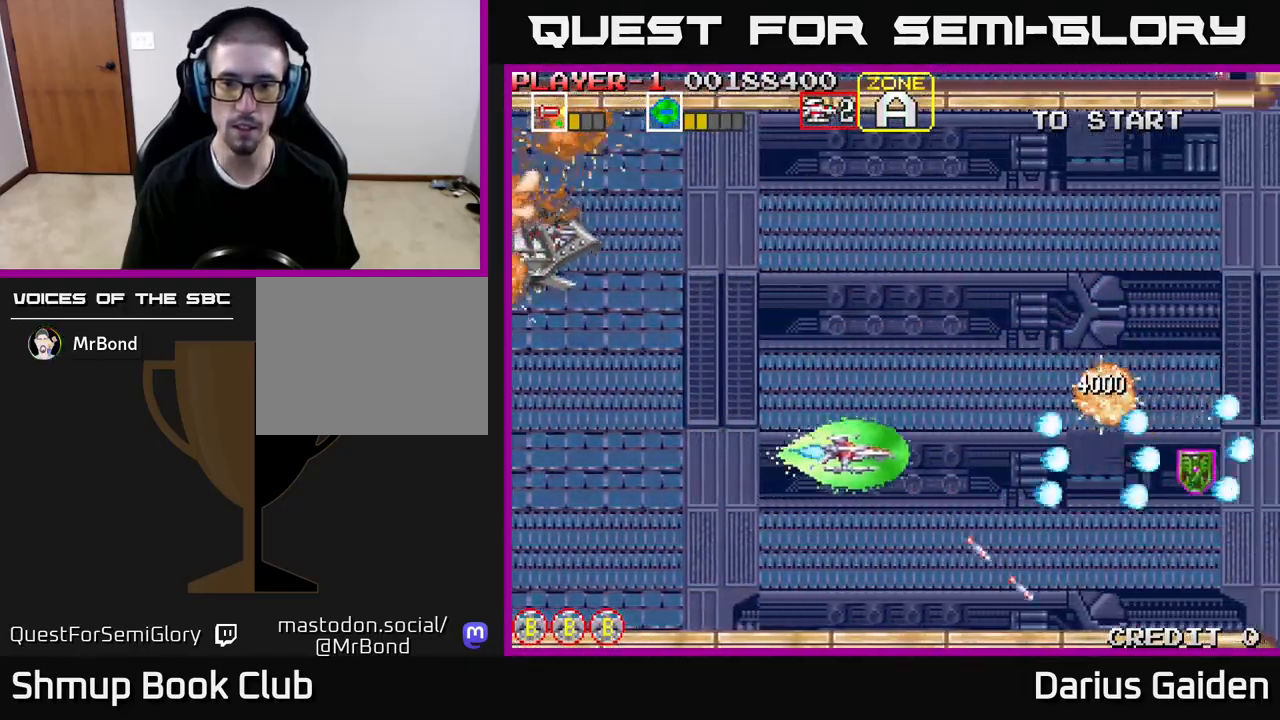
{"buttons": ["R2", "DPAD_DOWN"], "events": [[167, "DPAD_UP", "up"], [217, "DPAD_RIGHT", "down"], [217, "R2", "down"], [250, "DPAD_DOWN", "down"], [283, "DPAD_RIGHT", "up"]]}
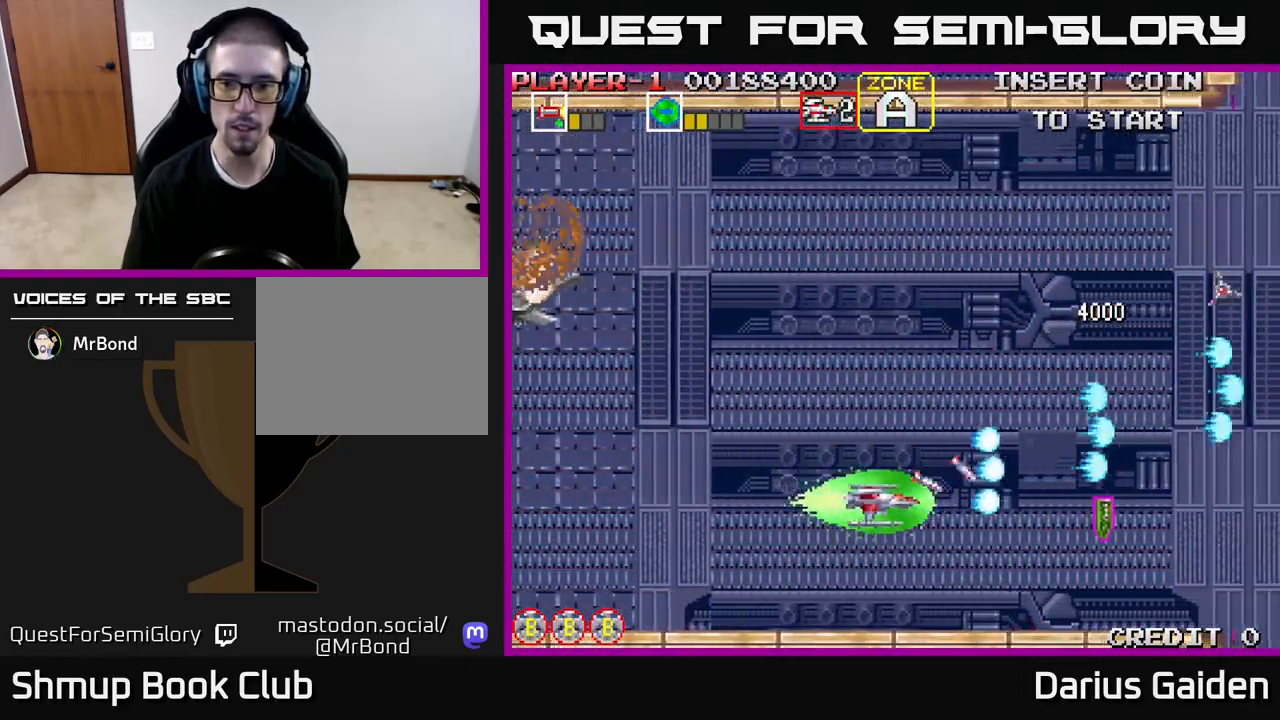
{"buttons": ["R2", "DPAD_LEFT"], "events": [[183, "DPAD_DOWN", "up"], [450, "DPAD_LEFT", "down"]]}
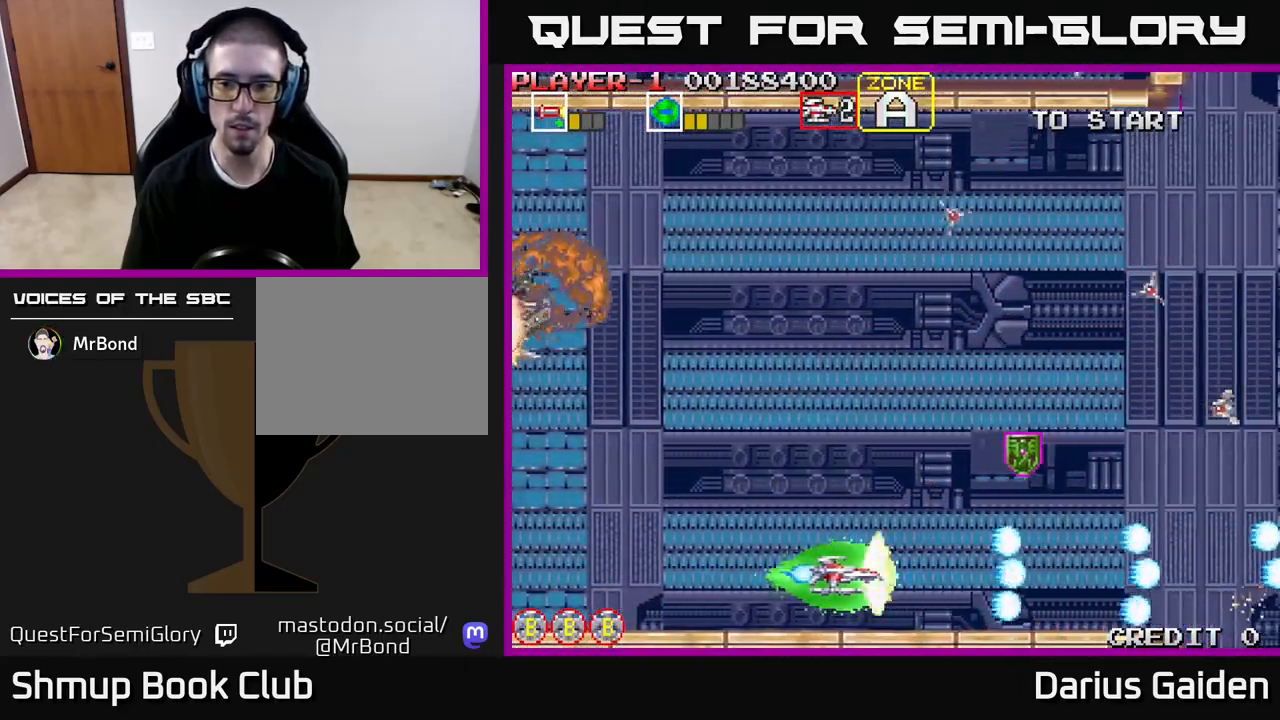
{"buttons": ["R2"], "events": [[383, "DPAD_LEFT", "up"]]}
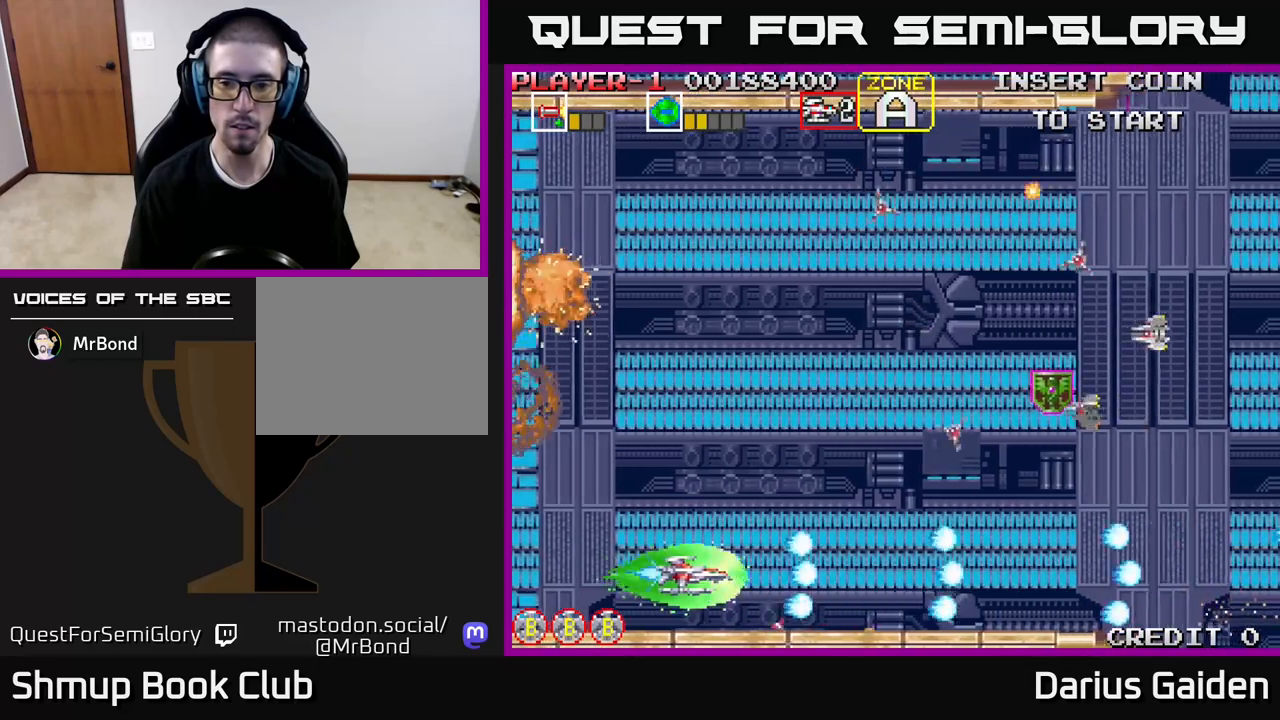
{"buttons": ["R2", "DPAD_UP", "DPAD_LEFT"], "events": [[17, "DPAD_LEFT", "down"], [17, "DPAD_UP", "down"], [133, "DPAD_LEFT", "up"], [433, "DPAD_LEFT", "down"]]}
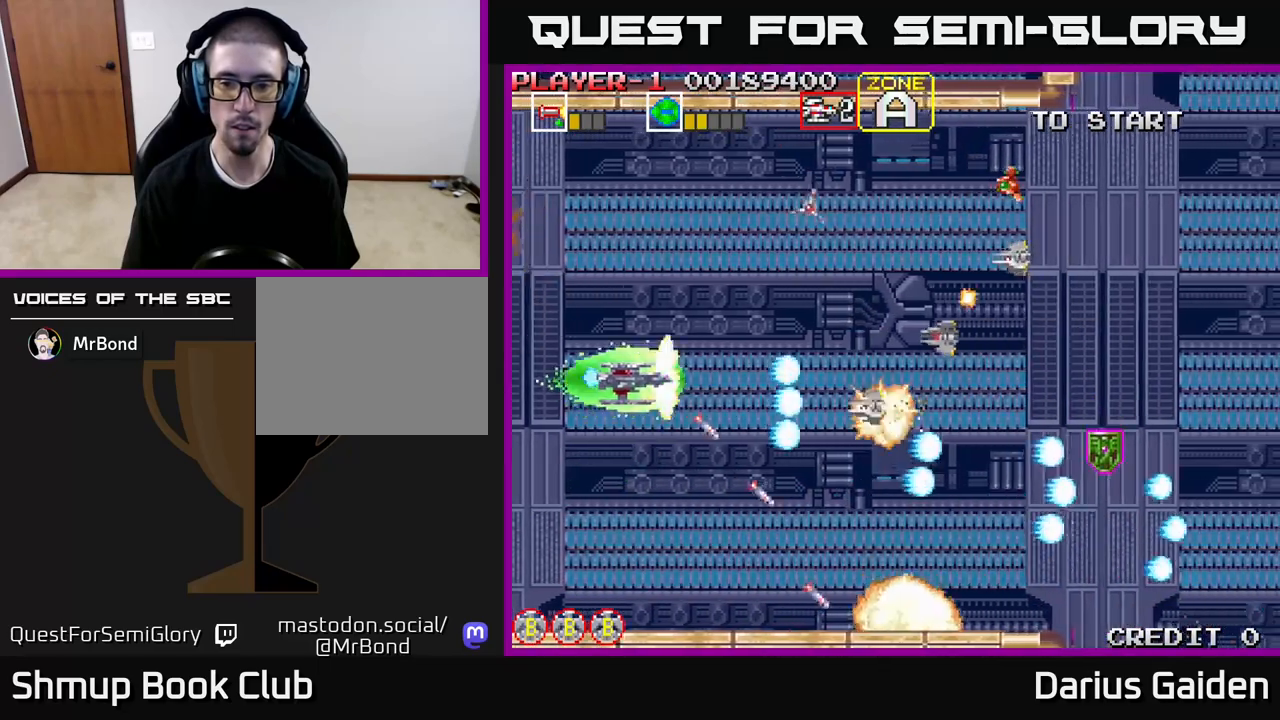
{"buttons": ["R2", "DPAD_UP"], "events": [[50, "DPAD_LEFT", "up"]]}
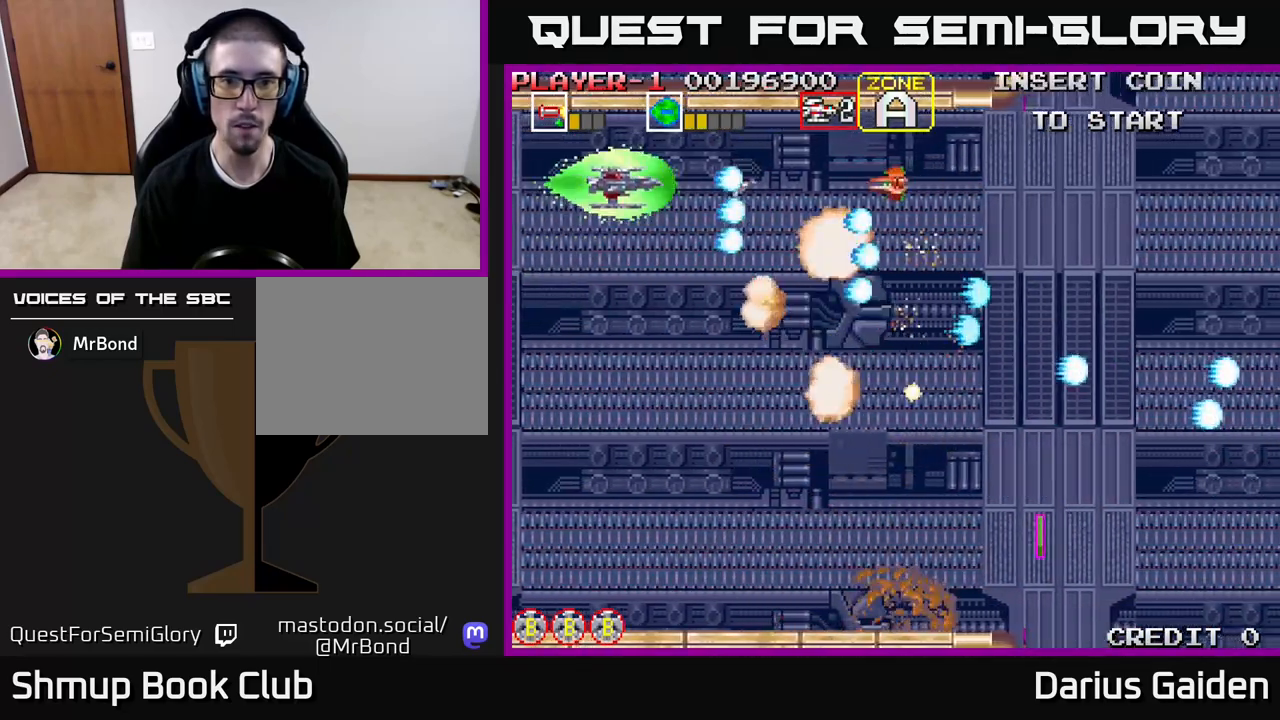
{"buttons": ["R2", "DPAD_RIGHT"], "events": [[17, "DPAD_LEFT", "down"], [50, "DPAD_UP", "up"], [117, "DPAD_DOWN", "down"], [133, "DPAD_LEFT", "up"], [317, "DPAD_RIGHT", "down"], [467, "DPAD_DOWN", "up"]]}
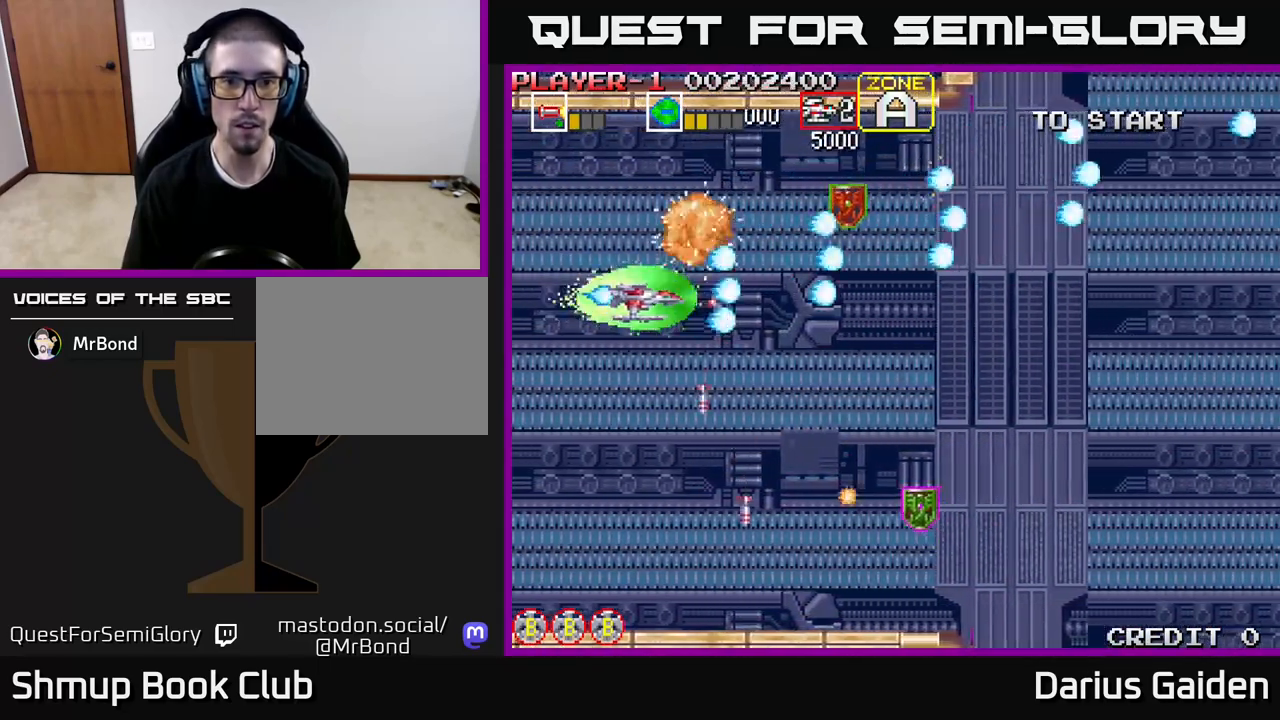
{"buttons": ["DPAD_RIGHT"], "events": [[133, "DPAD_DOWN", "down"], [250, "R2", "up"], [400, "DPAD_DOWN", "up"]]}